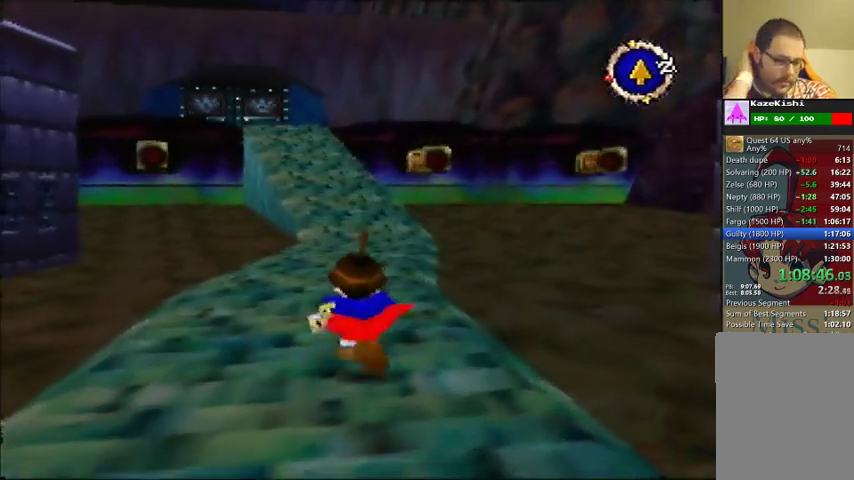
Gameplay with a controller (Nintendo layout); each line is a JSON object with the inputs held at the frame after it. "events" lists button and stick changes between this image and that frame as [ms after this image, input, new state], when the widget could be followed in between. Not read: DPAD_UP L3 R3.
{"buttons": [], "left_stick": "up"}
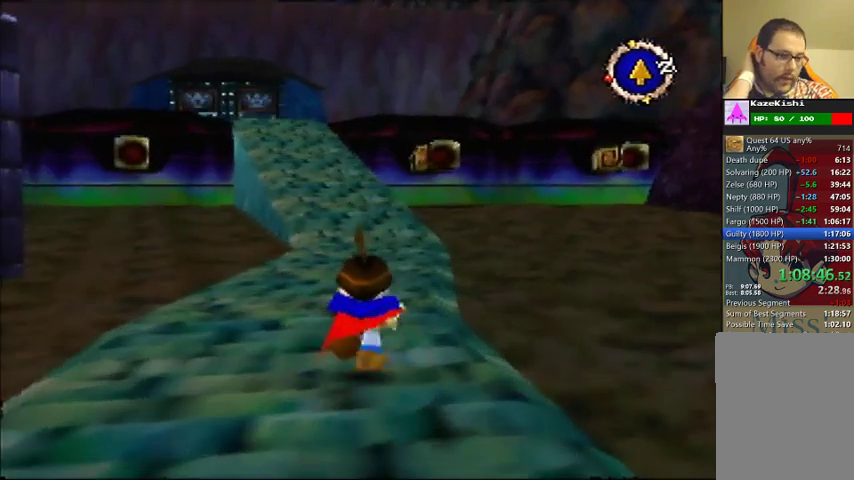
{"buttons": [], "left_stick": "up"}
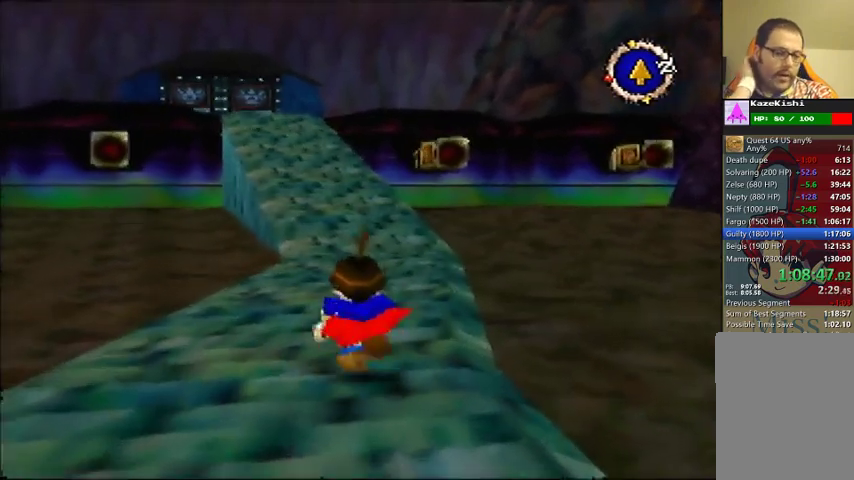
{"buttons": [], "left_stick": "up"}
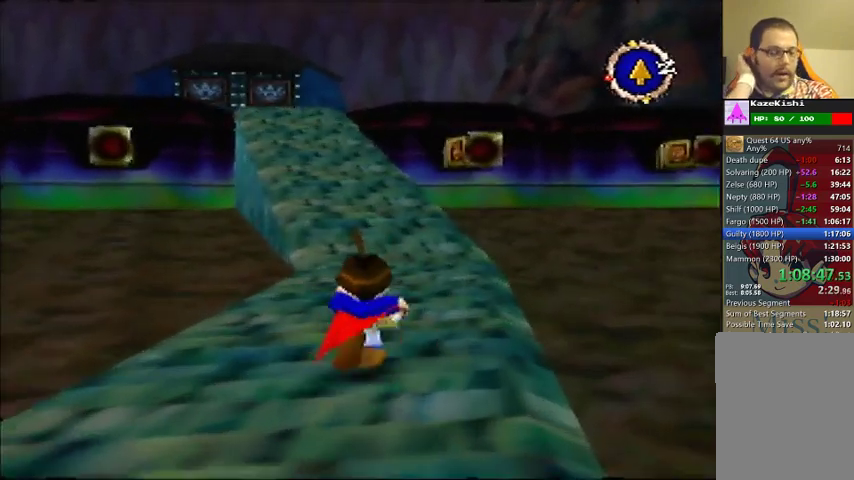
{"buttons": [], "left_stick": "up"}
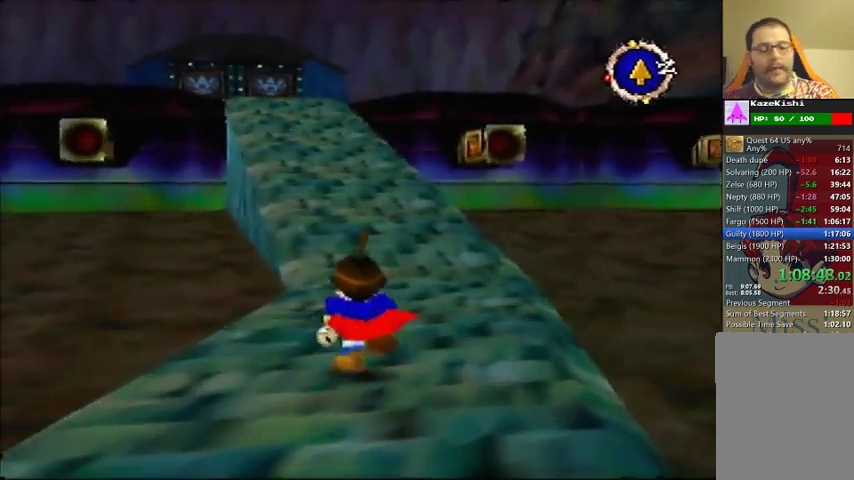
{"buttons": [], "left_stick": "up"}
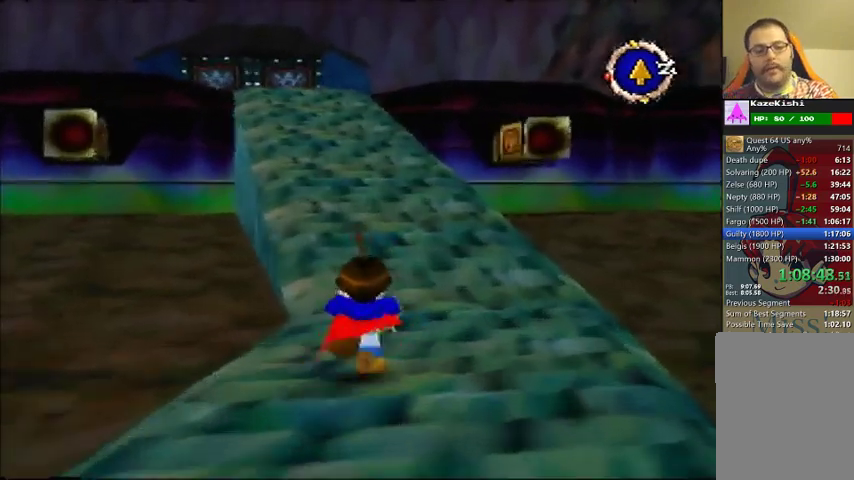
{"buttons": [], "left_stick": "up"}
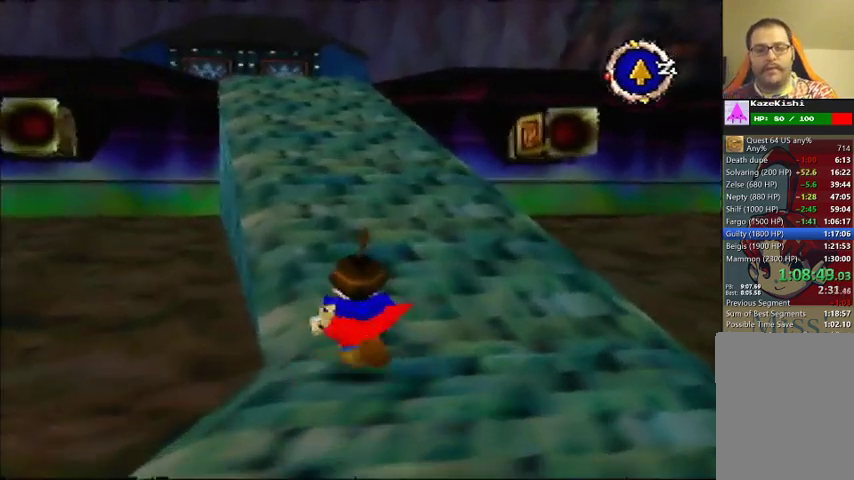
{"buttons": [], "left_stick": "up"}
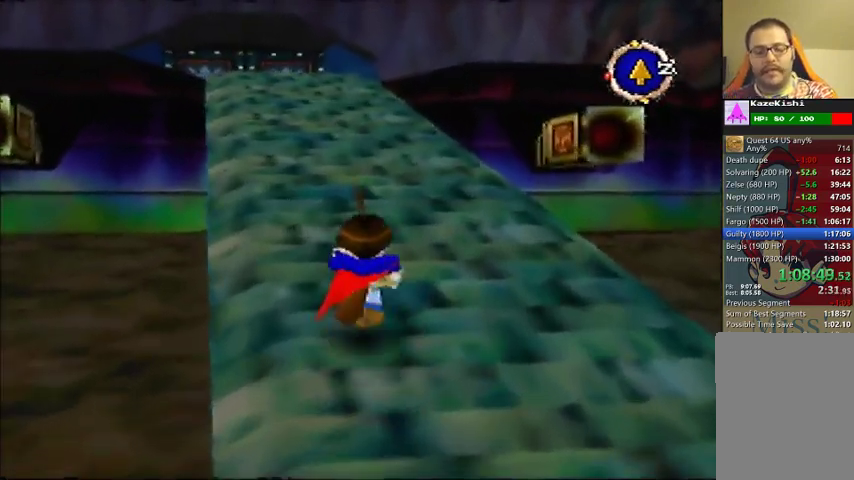
{"buttons": [], "left_stick": "up"}
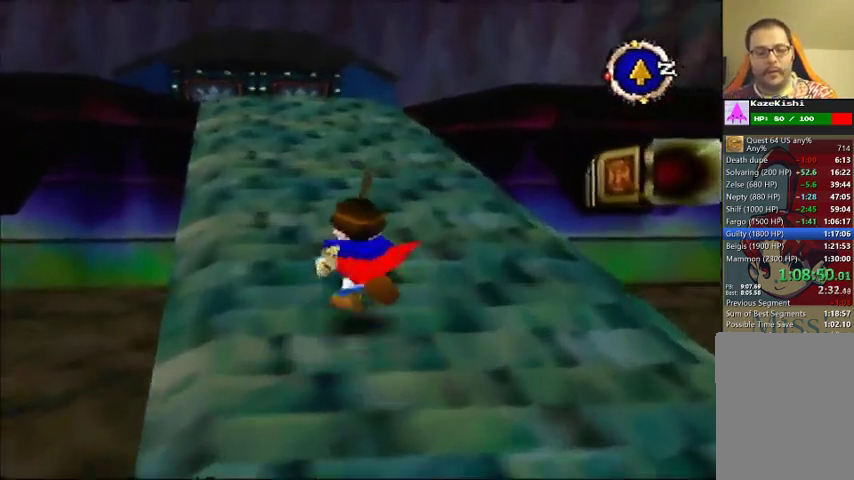
{"buttons": [], "left_stick": "up"}
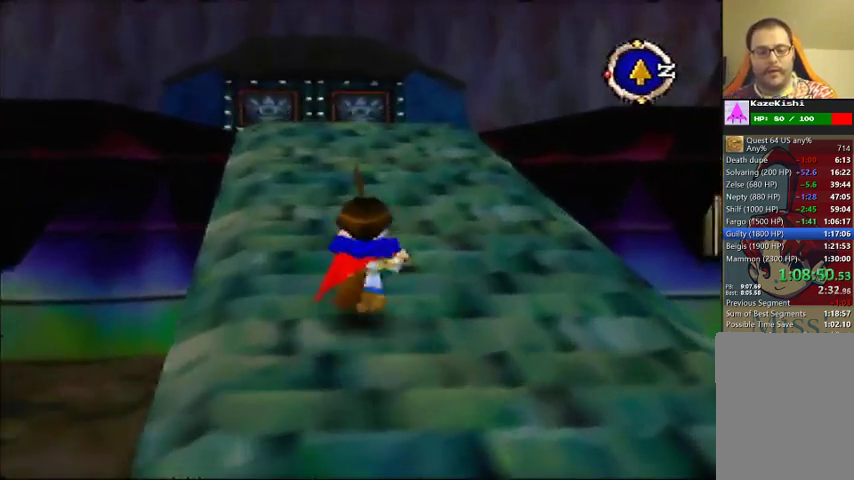
{"buttons": [], "left_stick": "up"}
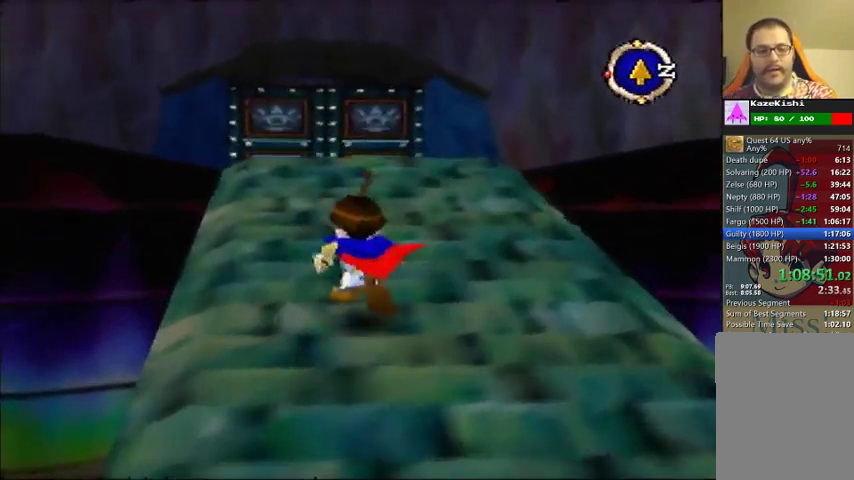
{"buttons": [], "left_stick": "up"}
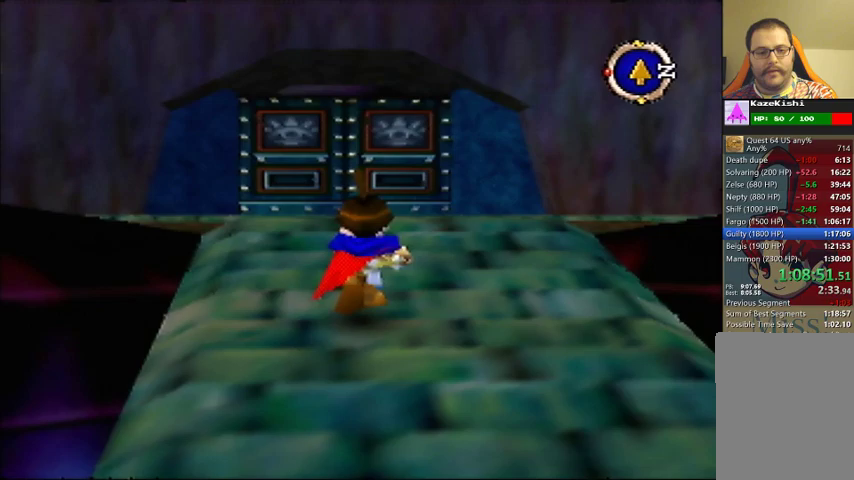
{"buttons": [], "left_stick": "up"}
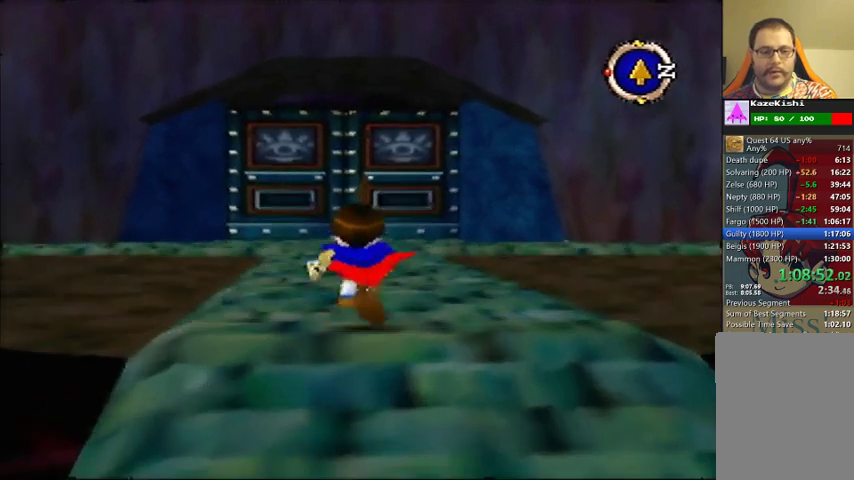
{"buttons": [], "left_stick": "up"}
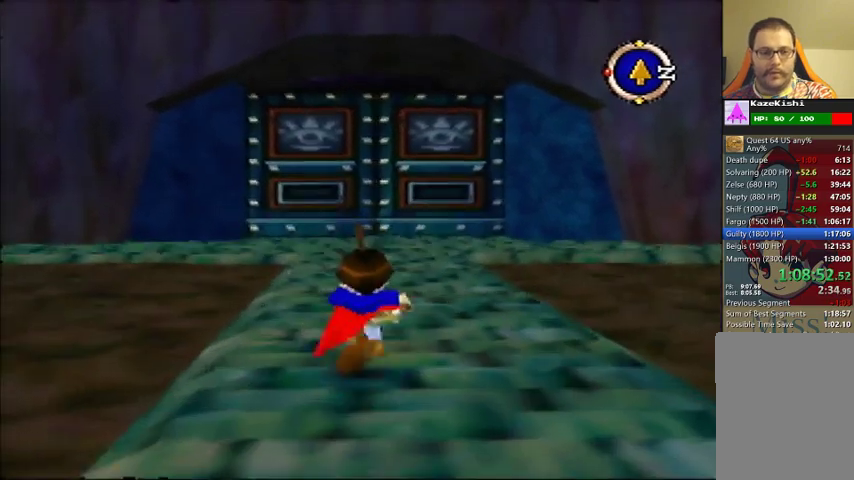
{"buttons": [], "left_stick": "up"}
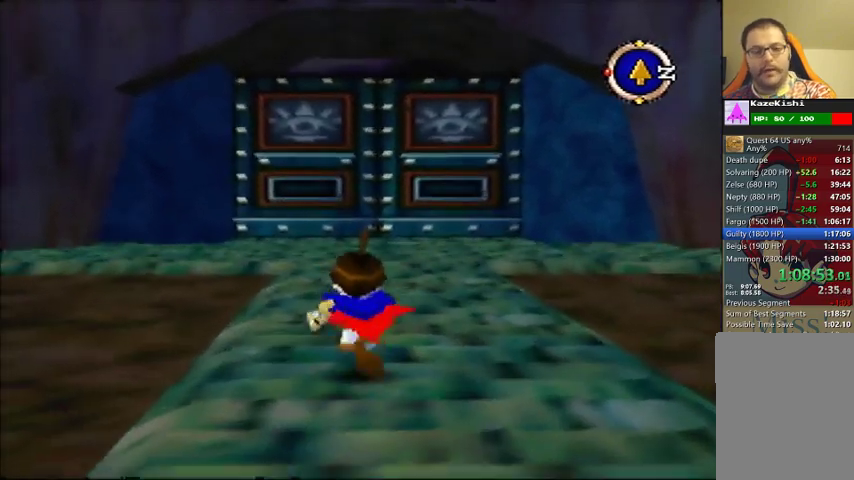
{"buttons": [], "left_stick": "up"}
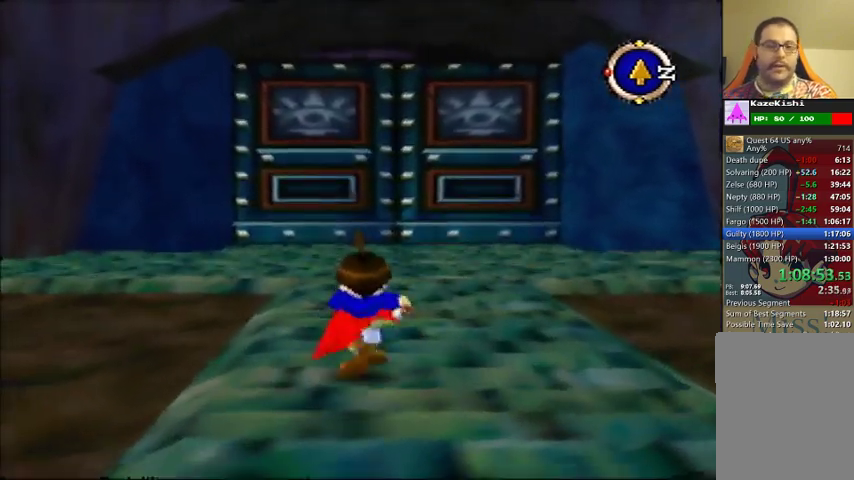
{"buttons": [], "left_stick": "up"}
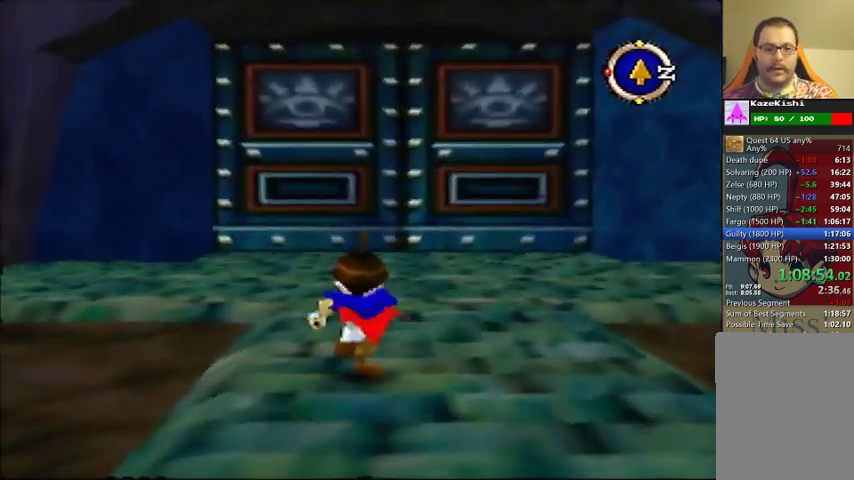
{"buttons": [], "left_stick": "up"}
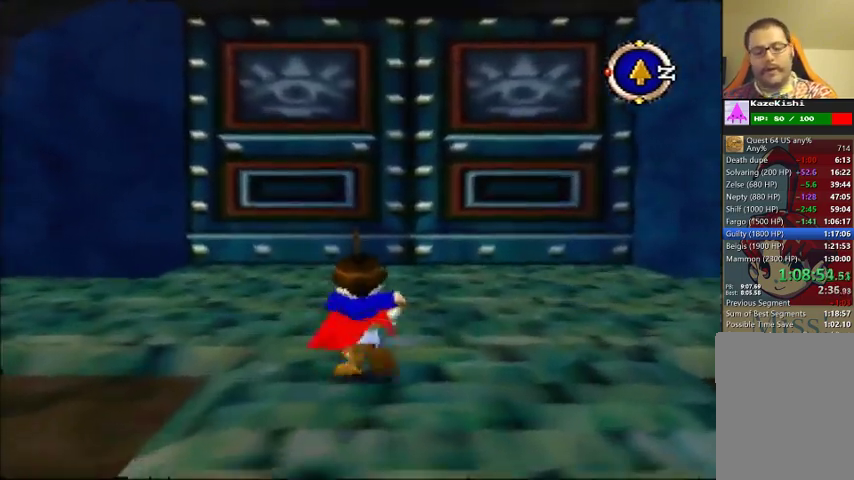
{"buttons": [], "left_stick": "up"}
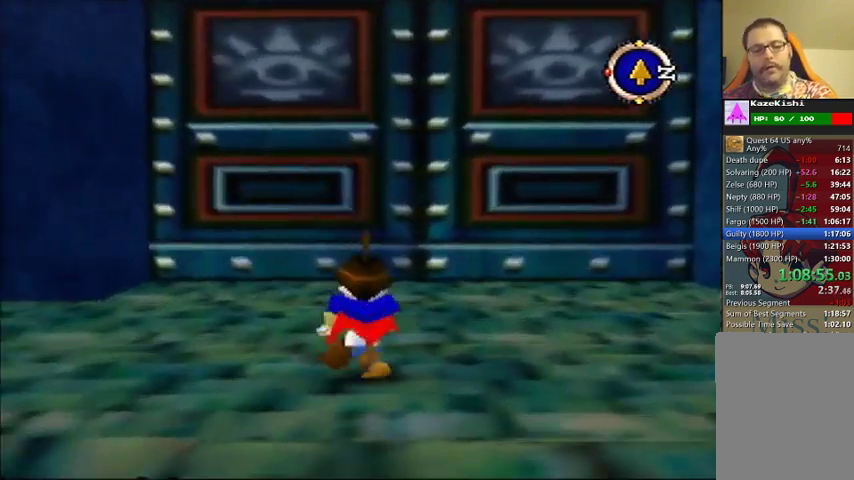
{"buttons": [], "left_stick": "up"}
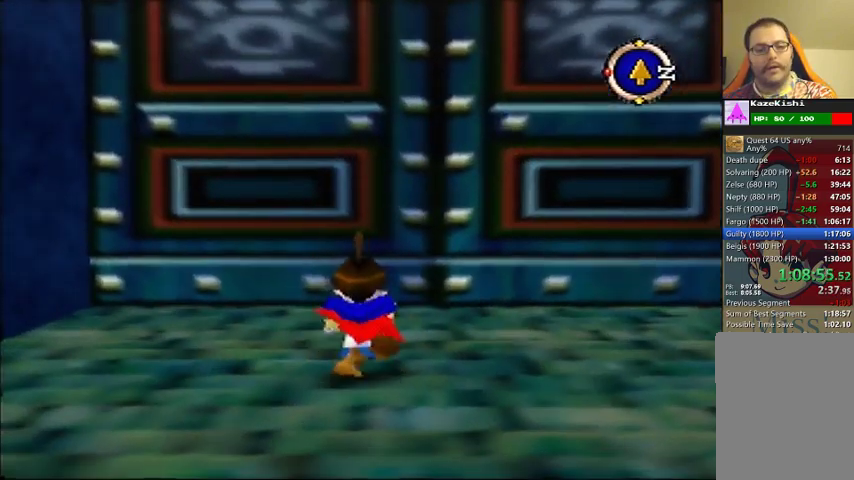
{"buttons": [], "left_stick": "up"}
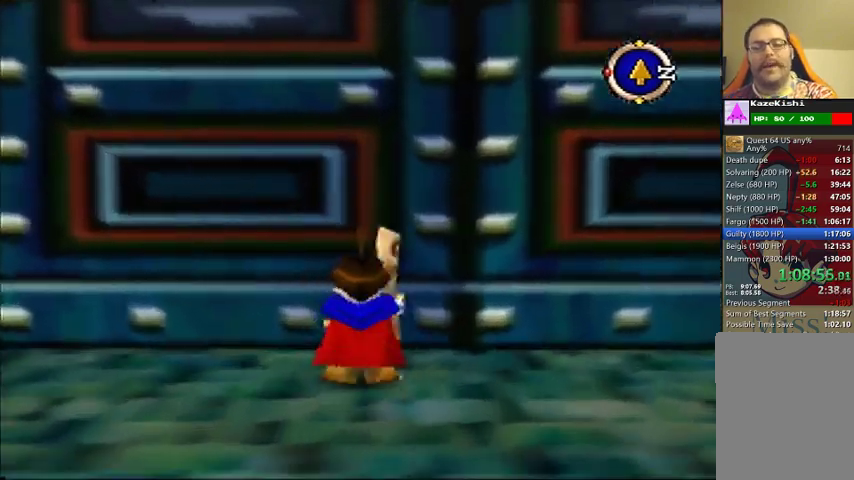
{"buttons": [], "left_stick": "center", "events": [[467, "left_stick", "center"]]}
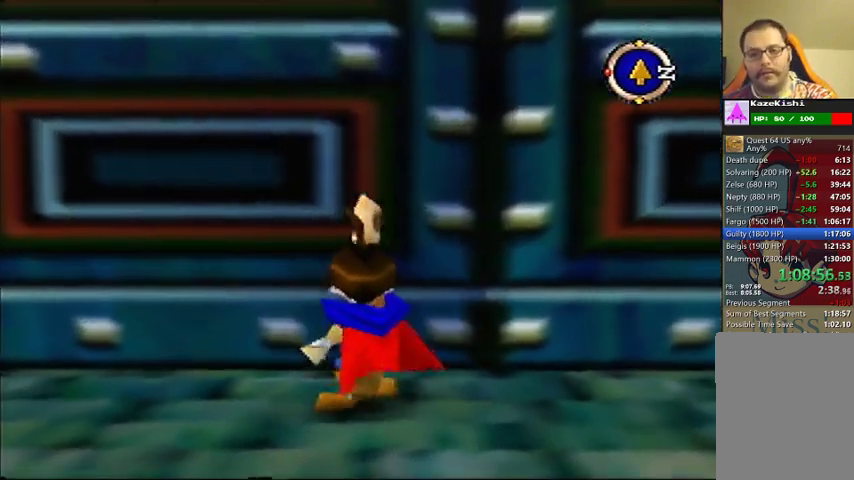
{"buttons": [], "left_stick": "center"}
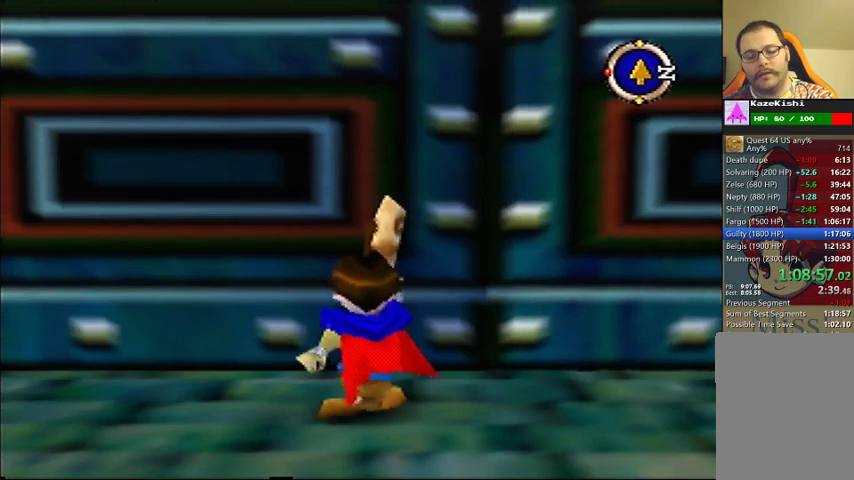
{"buttons": [], "left_stick": "center"}
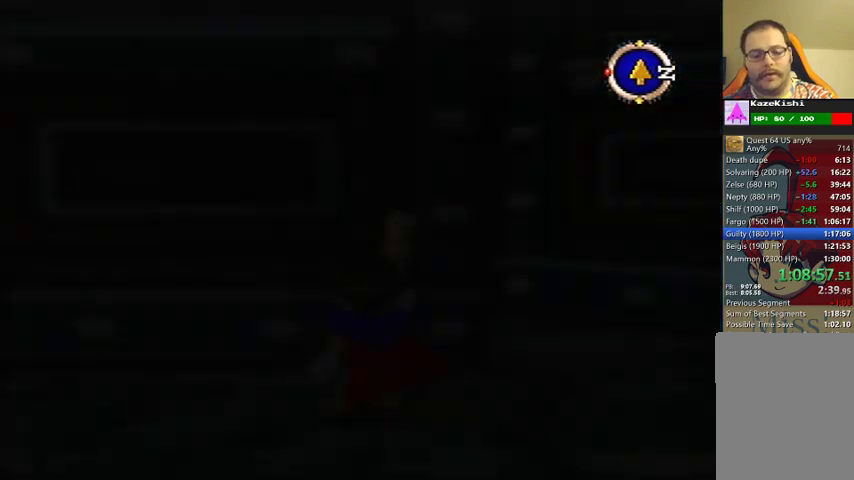
{"buttons": [], "left_stick": "center"}
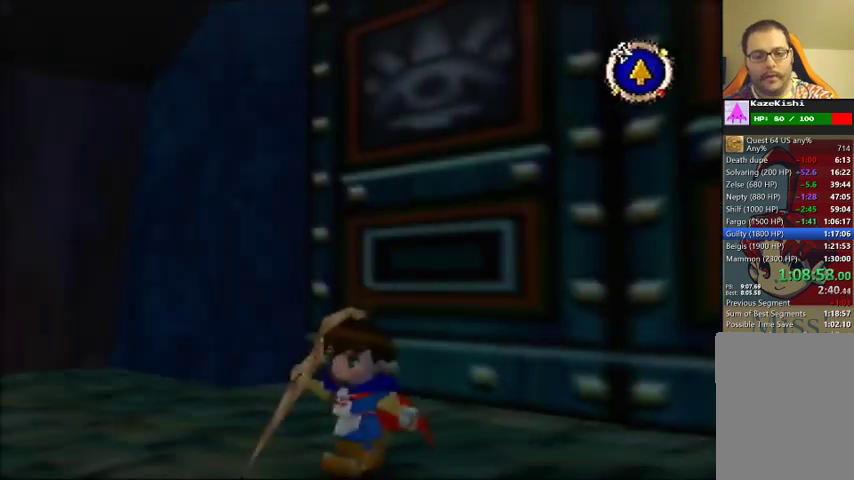
{"buttons": [], "left_stick": "down-right", "events": [[133, "left_stick", "down-left"], [233, "left_stick", "down"], [333, "left_stick", "down-right"]]}
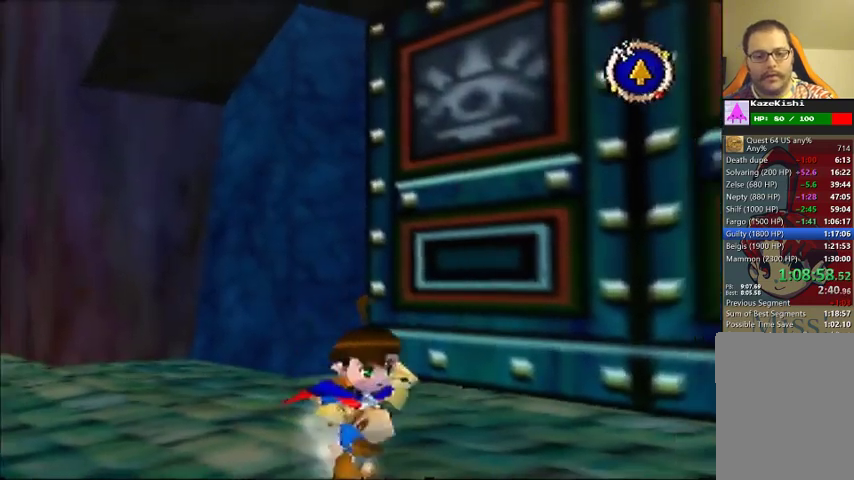
{"buttons": [], "left_stick": "right"}
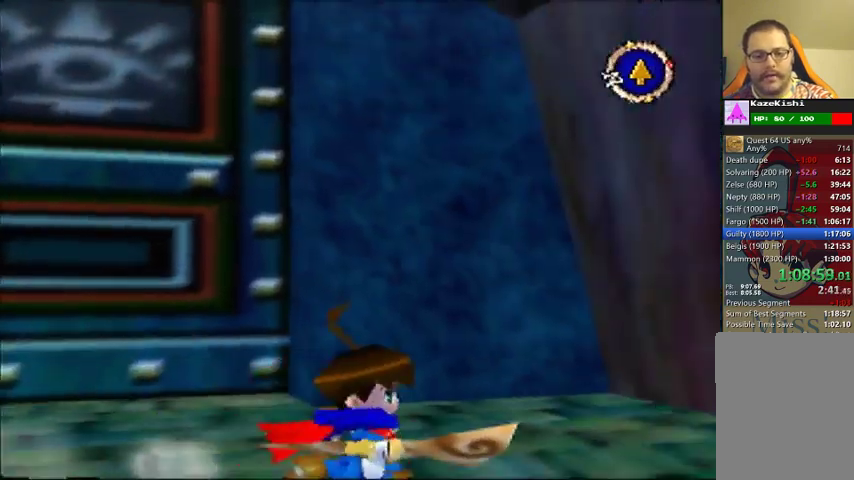
{"buttons": [], "left_stick": "up-right"}
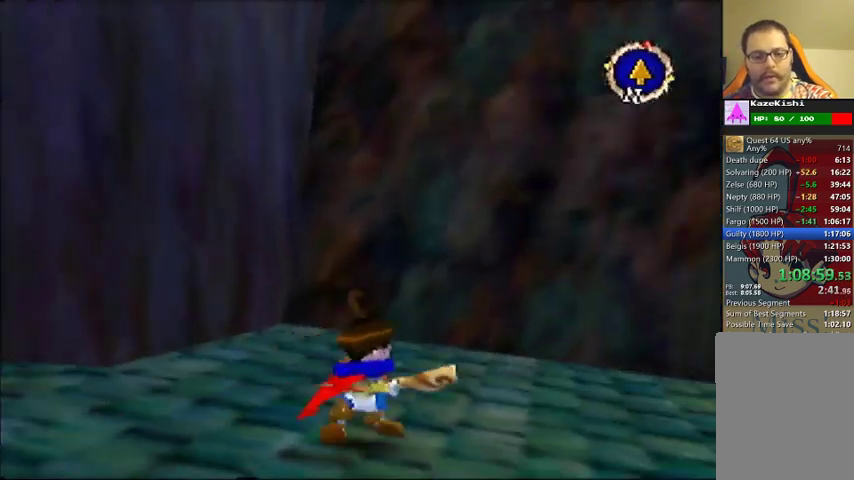
{"buttons": [], "left_stick": "up-right"}
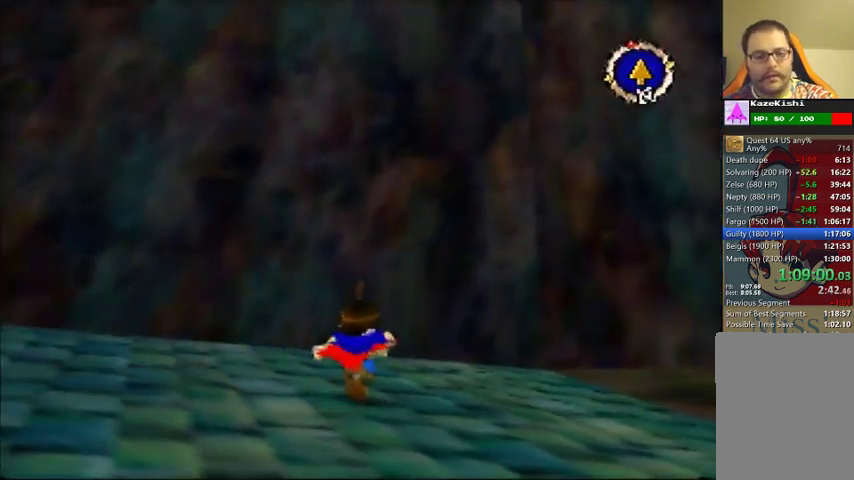
{"buttons": [], "left_stick": "up-right"}
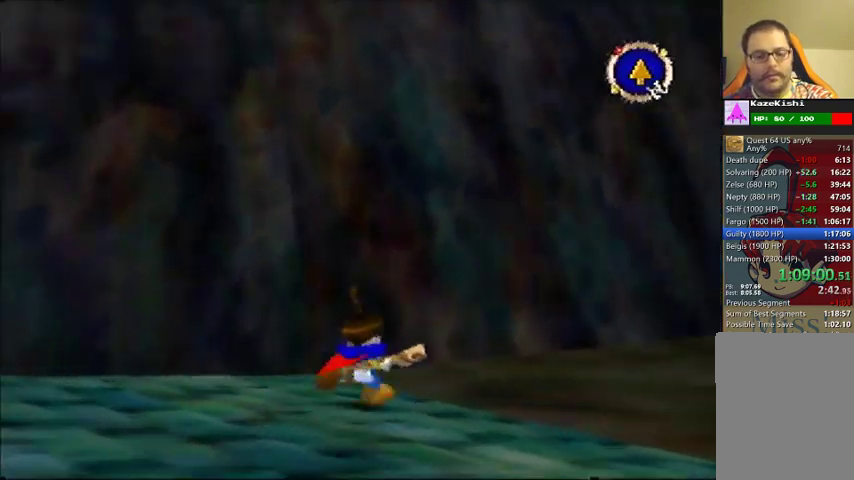
{"buttons": [], "left_stick": "up-right"}